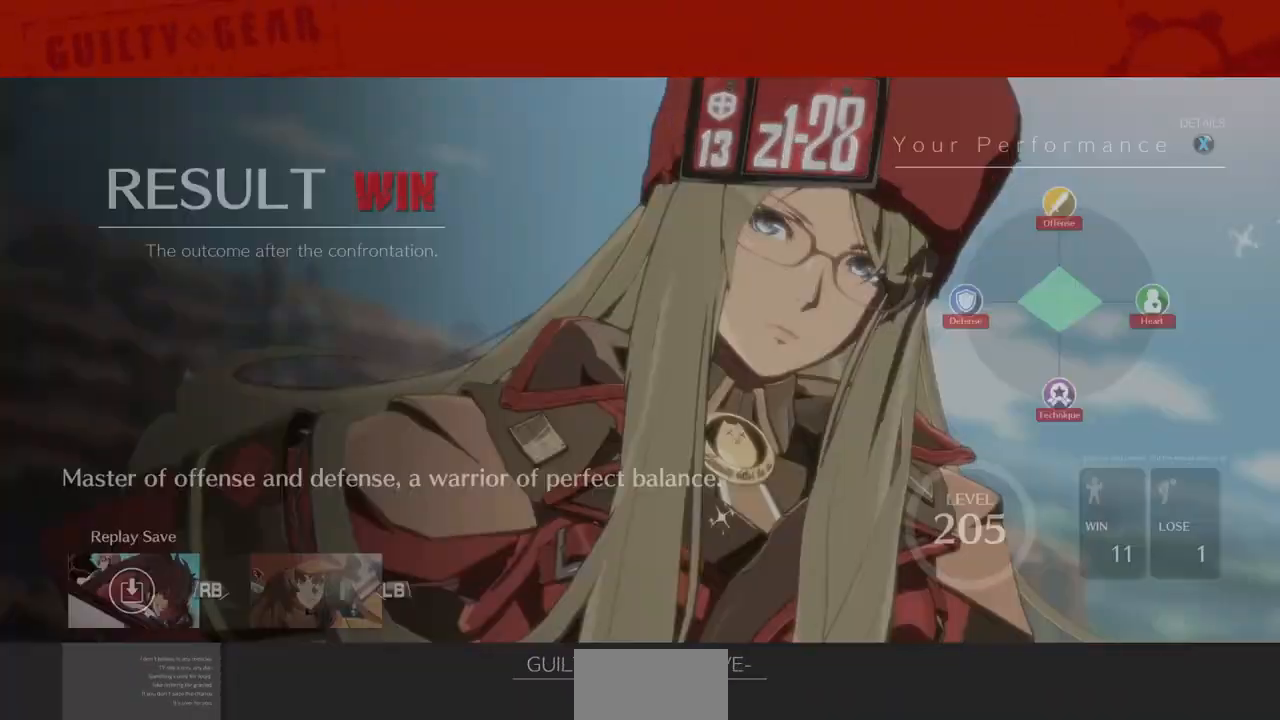
Gameplay with a controller (arcade stick); each line is a JSON object with the inputs held at the frame after it. "events" lists button and stick changes between this image and that frame as [ms after this image, input, new state], when the widget could be followed in between. Not read: L3 R3 SELECT START other_buttons.
{"buttons": [], "events": [[200, "CROSS", "up"], [400, "CROSS", "down"], [480, "CROSS", "up"]]}
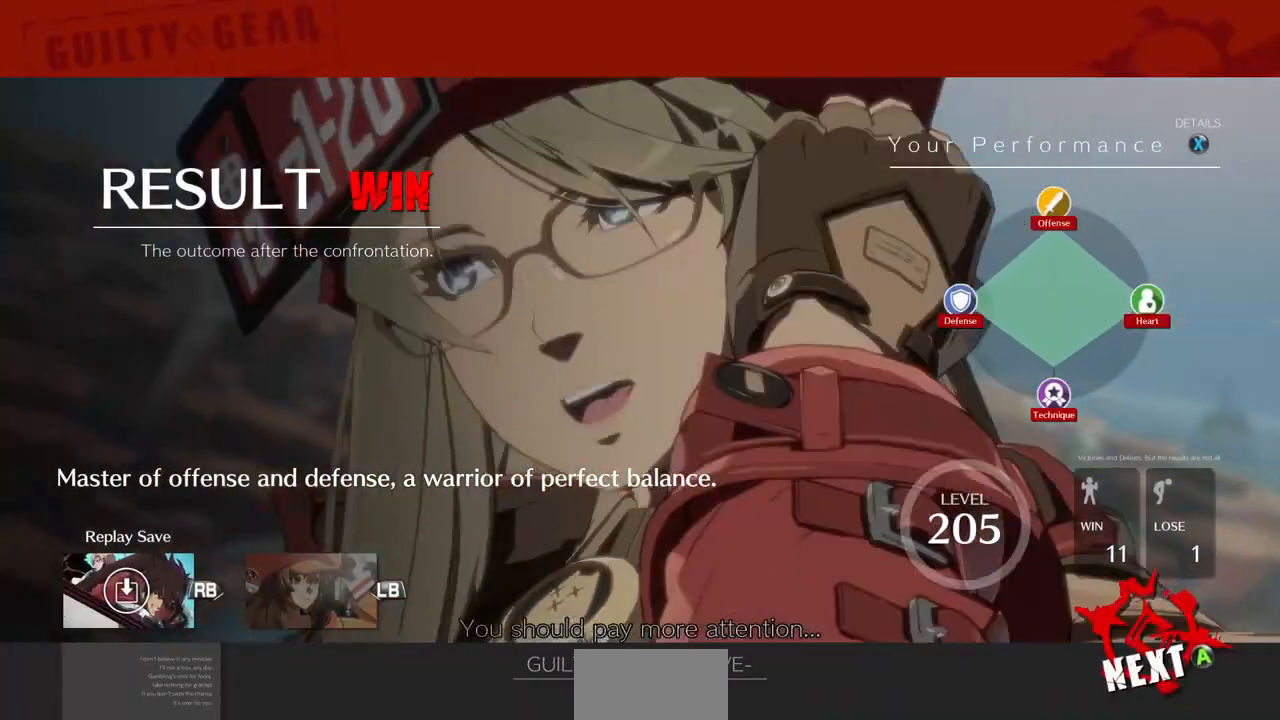
{"buttons": ["CROSS"], "events": [[160, "CROSS", "down"], [240, "CROSS", "up"], [400, "CROSS", "down"]]}
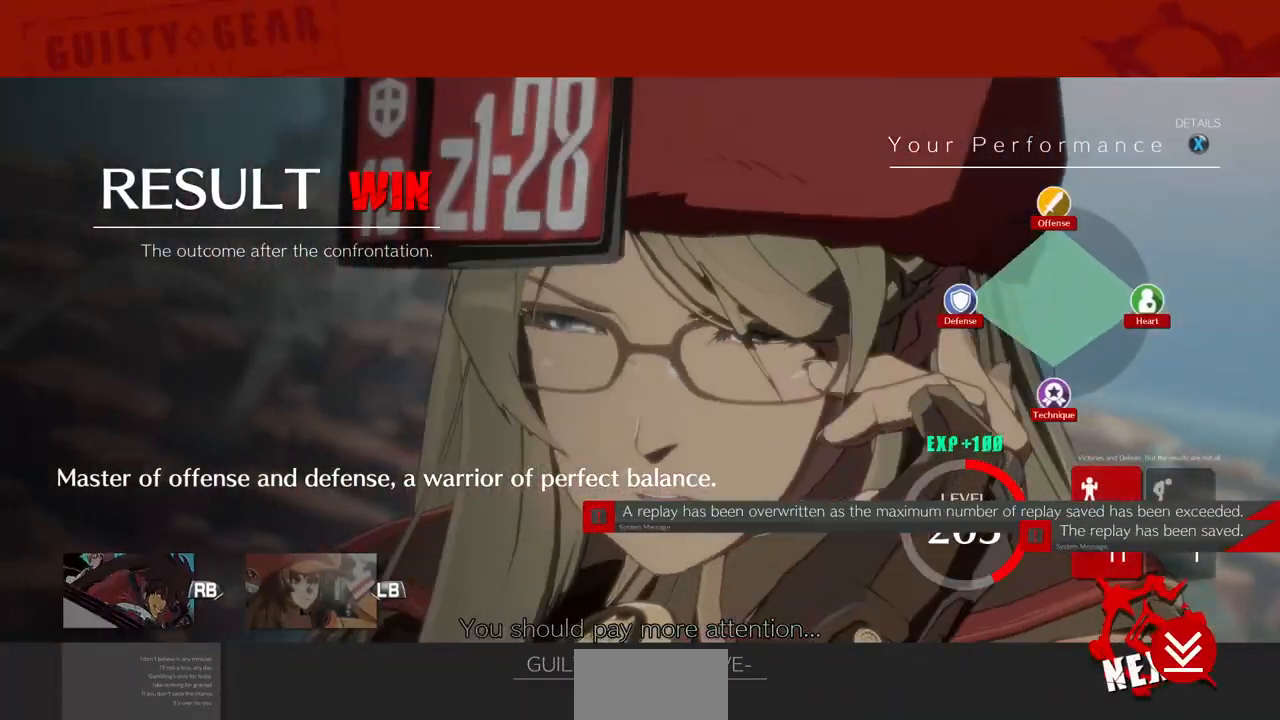
{"buttons": ["CROSS"], "events": [[40, "CROSS", "up"], [240, "CROSS", "down"], [320, "CROSS", "up"], [520, "CROSS", "down"]]}
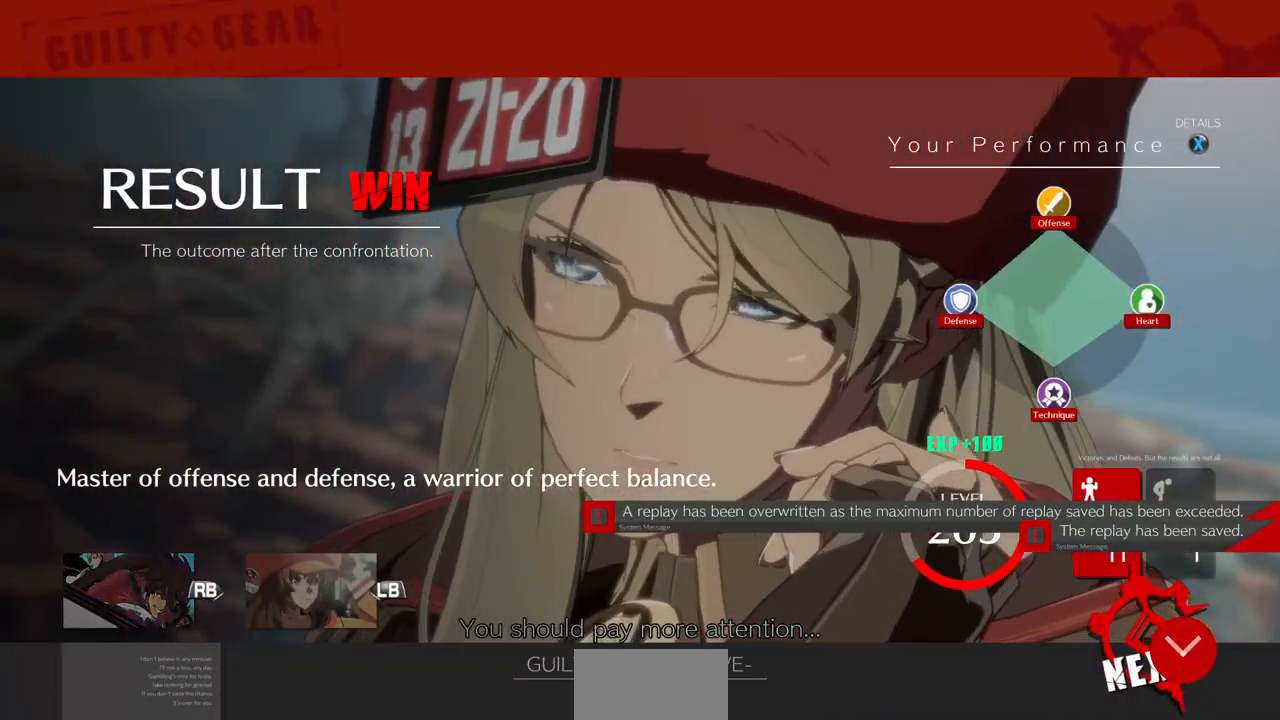
{"buttons": ["CROSS"], "events": [[120, "CROSS", "up"], [280, "CROSS", "down"], [400, "CROSS", "up"], [480, "CROSS", "down"]]}
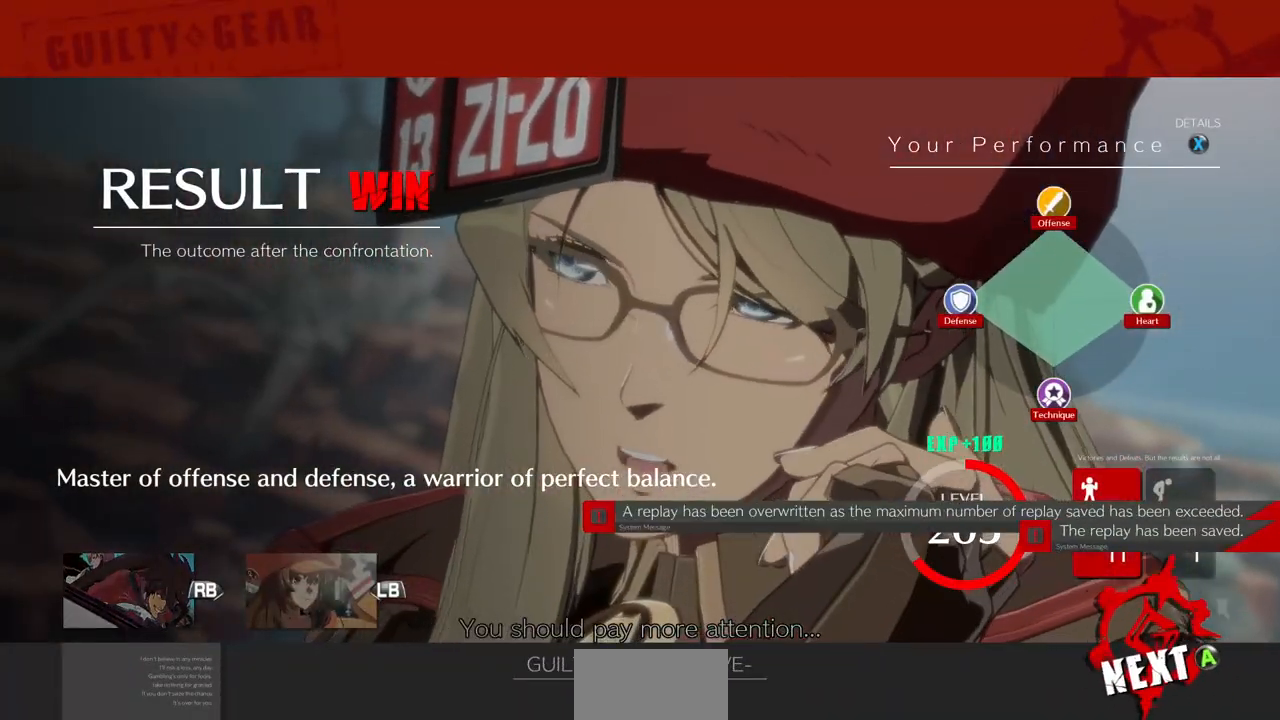
{"buttons": ["CROSS"], "events": [[160, "CROSS", "up"], [280, "CROSS", "down"], [400, "CROSS", "up"], [520, "CROSS", "down"]]}
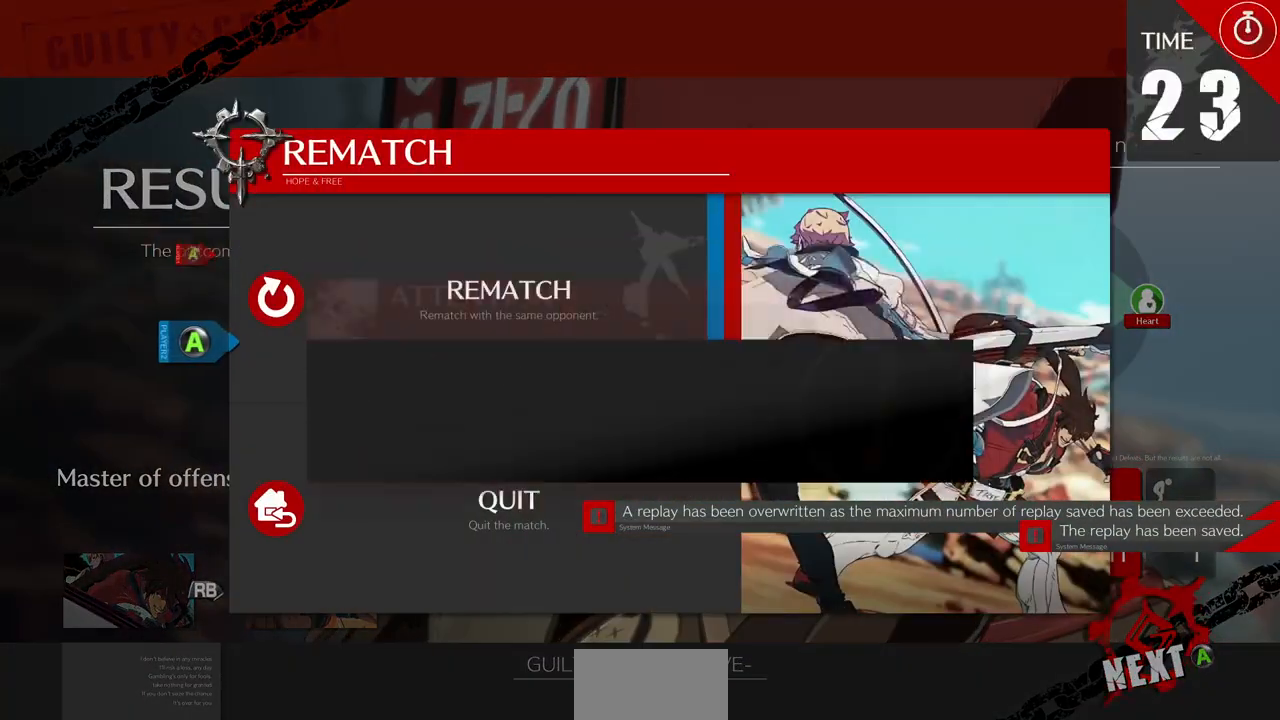
{"buttons": ["CROSS"], "events": [[80, "CROSS", "up"], [240, "CROSS", "down"], [320, "CROSS", "up"], [480, "CROSS", "down"]]}